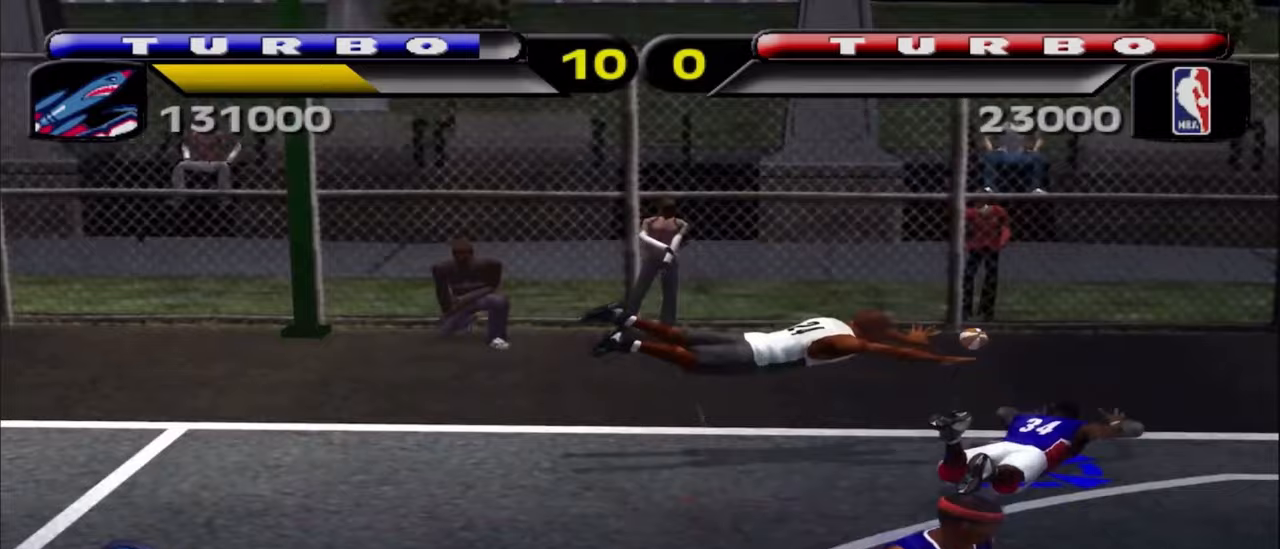
Gameplay with a controller (PlayStation layout); each line is a JSON object with the inputs held at the frame after it. "events" lists button and stick changes between this image and that frame as [ms after this image, input, new state], when the widget could be followed in between. Not read: R1.
{"buttons": ["R2"], "left_stick": "left", "right_stick": "center", "events": [[367, "R2", "down"]]}
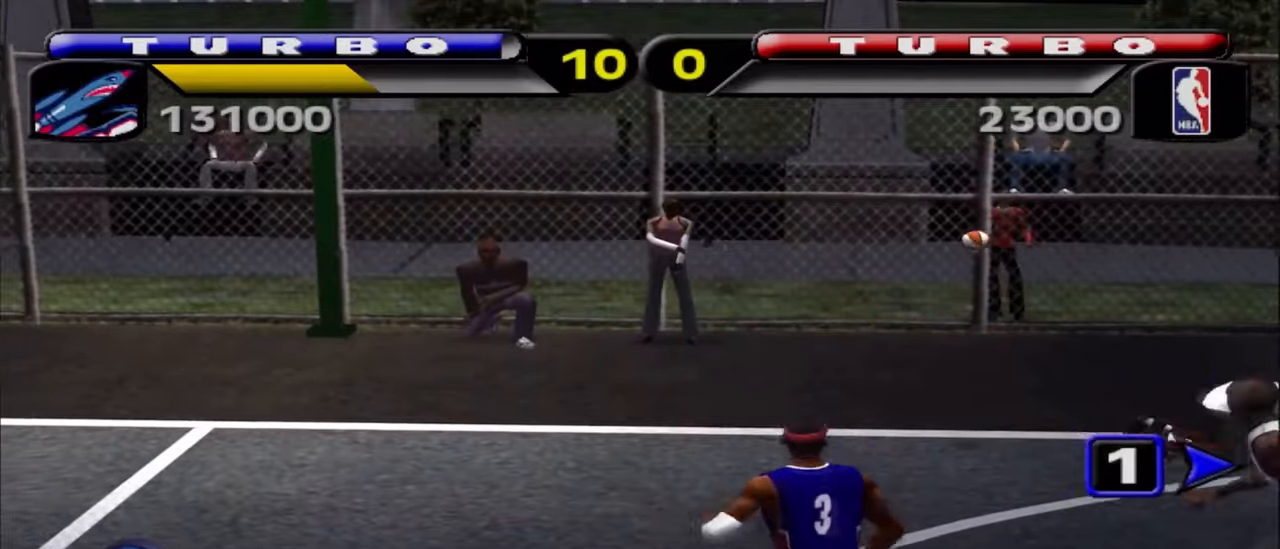
{"buttons": ["R2"], "left_stick": "up-left", "right_stick": "center", "events": [[467, "left_stick", "up-left"]]}
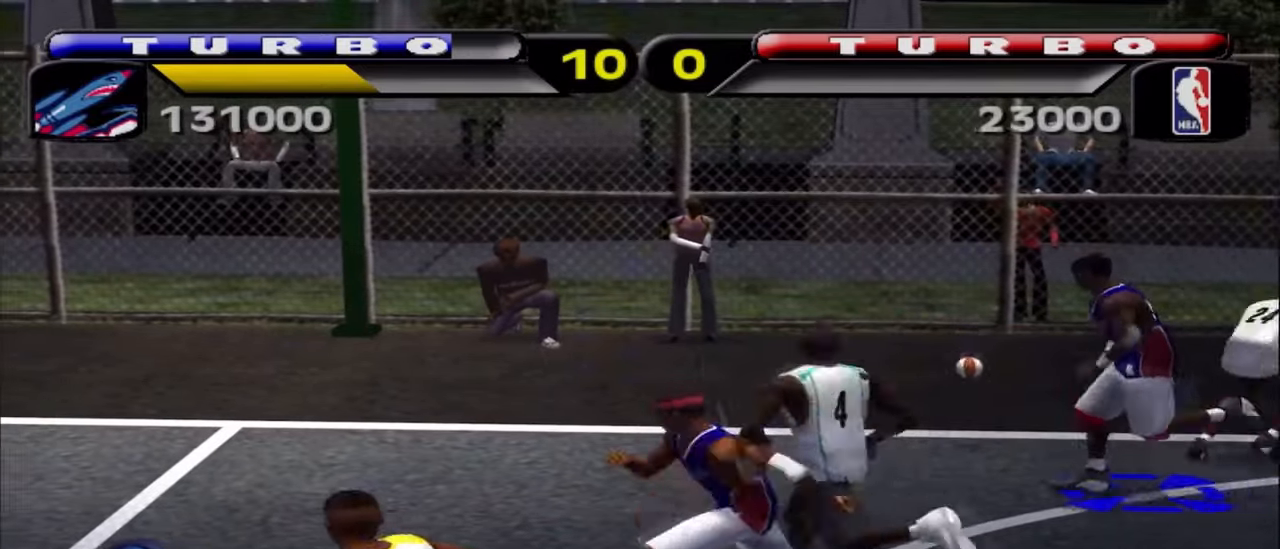
{"buttons": ["CROSS"], "left_stick": "left", "right_stick": "center", "events": [[283, "CROSS", "down"], [283, "left_stick", "left"], [367, "R2", "up"], [417, "CROSS", "up"], [467, "CROSS", "down"]]}
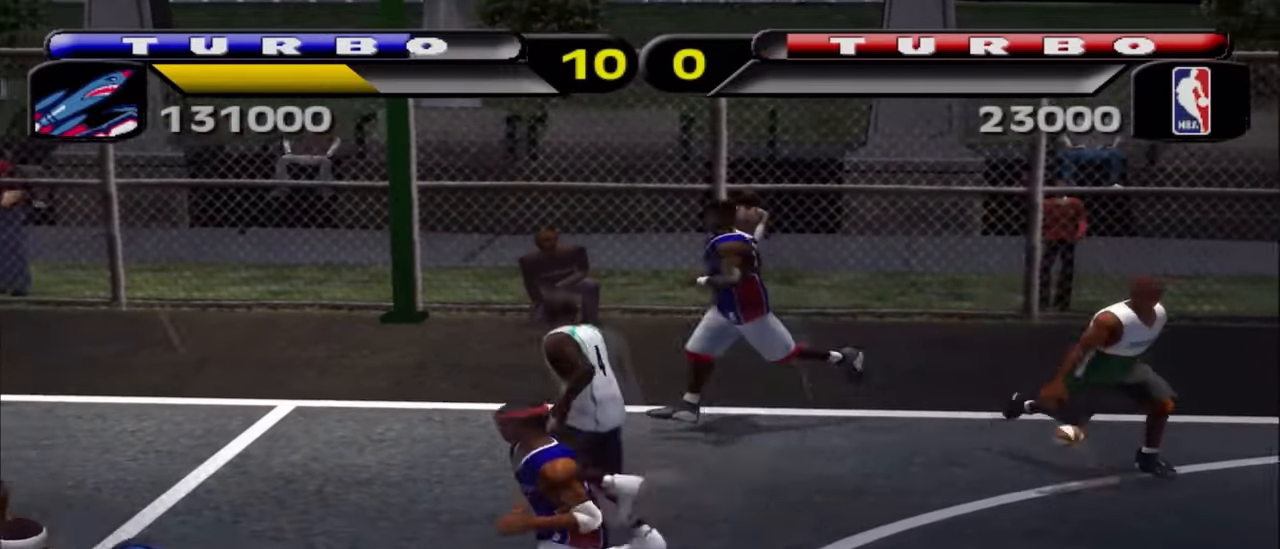
{"buttons": [], "left_stick": "left", "right_stick": "center", "events": [[33, "left_stick", "down-left"], [83, "CROSS", "up"], [283, "left_stick", "left"]]}
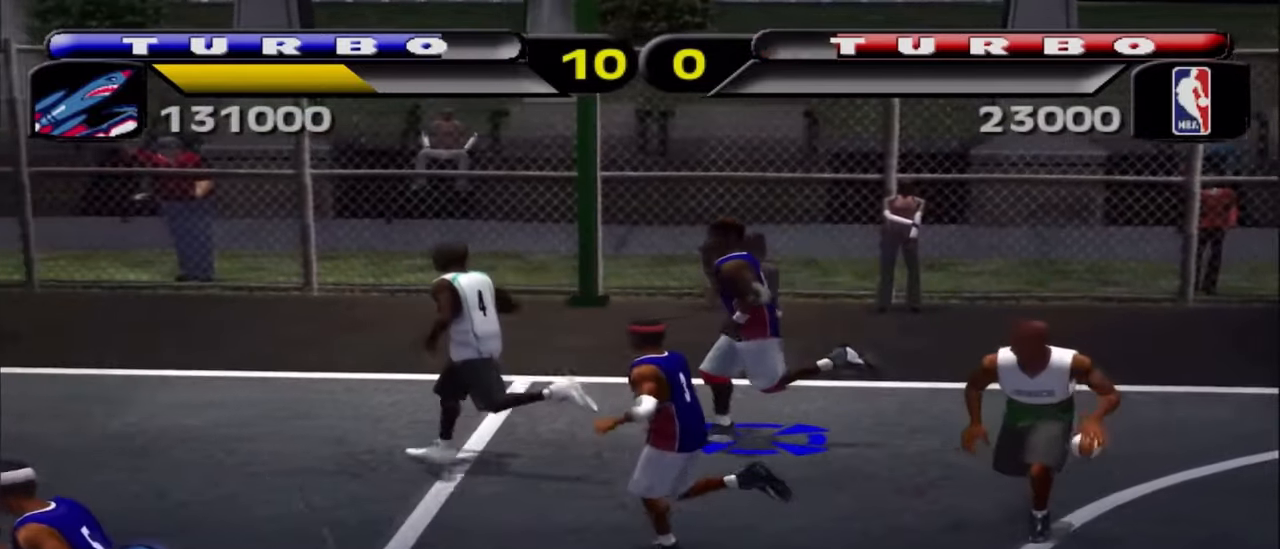
{"buttons": [], "left_stick": "down", "right_stick": "center", "events": [[33, "CROSS", "down"], [50, "left_stick", "down-left"], [133, "CROSS", "up"], [250, "left_stick", "down"]]}
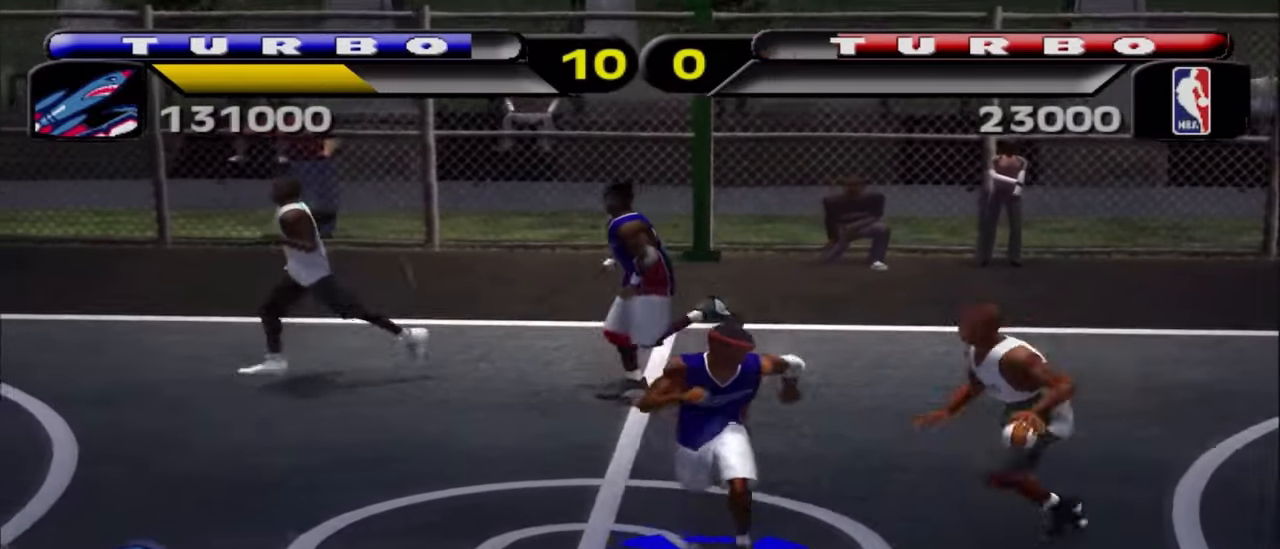
{"buttons": ["R2"], "left_stick": "up-left", "right_stick": "center", "events": [[100, "left_stick", "left"], [117, "R2", "down"], [283, "left_stick", "up-left"]]}
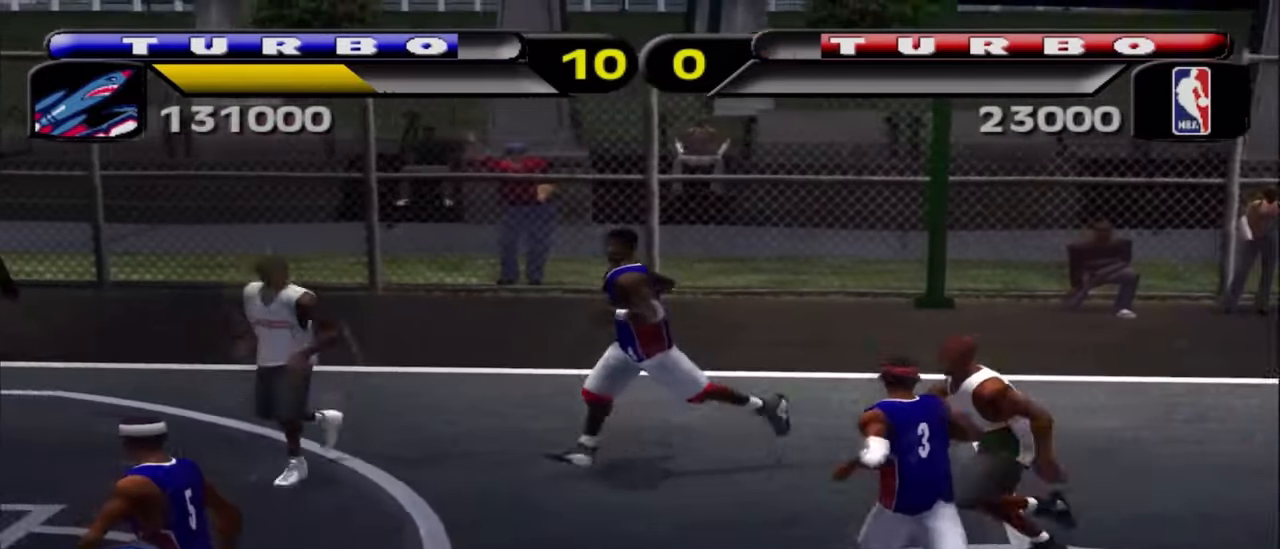
{"buttons": ["R2"], "left_stick": "up-left", "right_stick": "center", "events": [[217, "left_stick", "left"], [467, "left_stick", "up-left"]]}
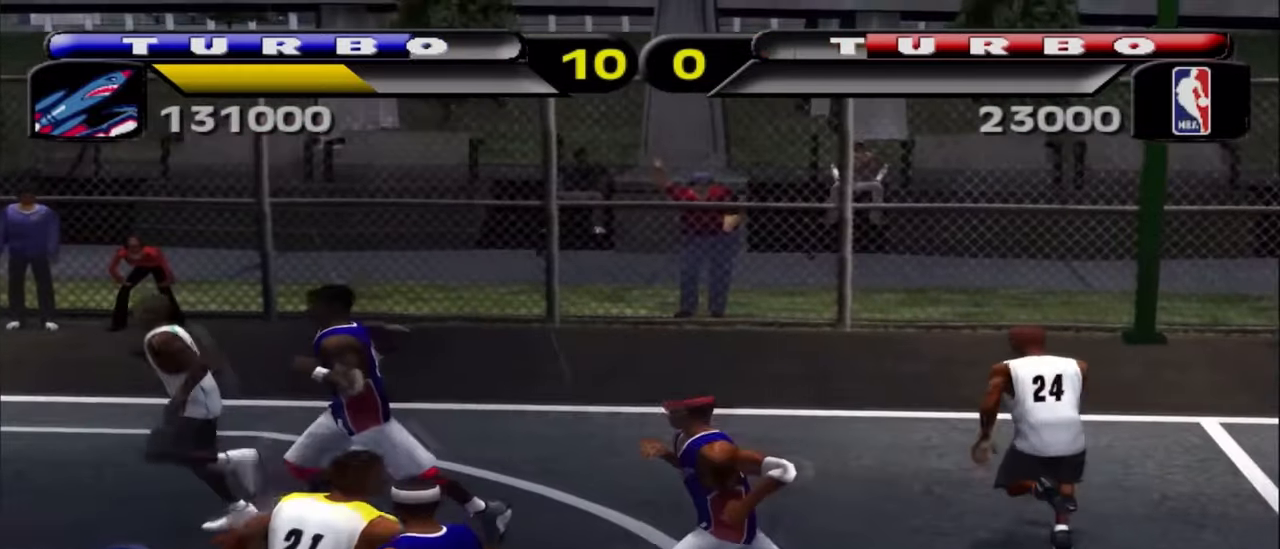
{"buttons": ["SQUARE"], "left_stick": "up", "right_stick": "center", "events": [[150, "left_stick", "up"], [267, "R2", "up"], [417, "SQUARE", "down"]]}
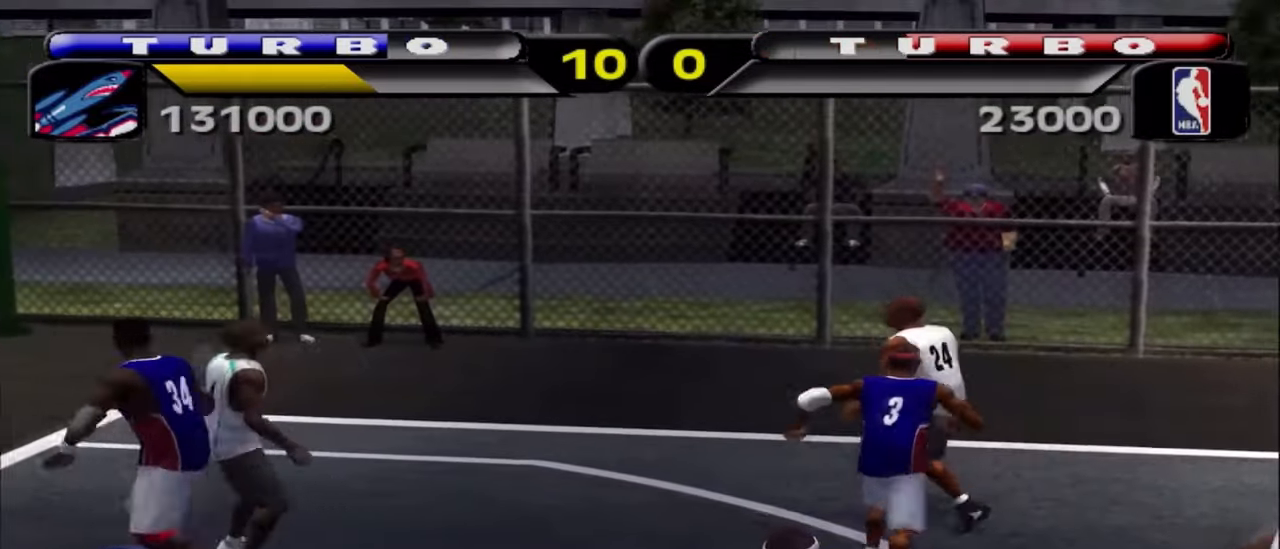
{"buttons": [], "left_stick": "center", "right_stick": "center", "events": [[33, "SQUARE", "up"], [100, "SQUARE", "down"], [233, "SQUARE", "up"], [350, "left_stick", "center"]]}
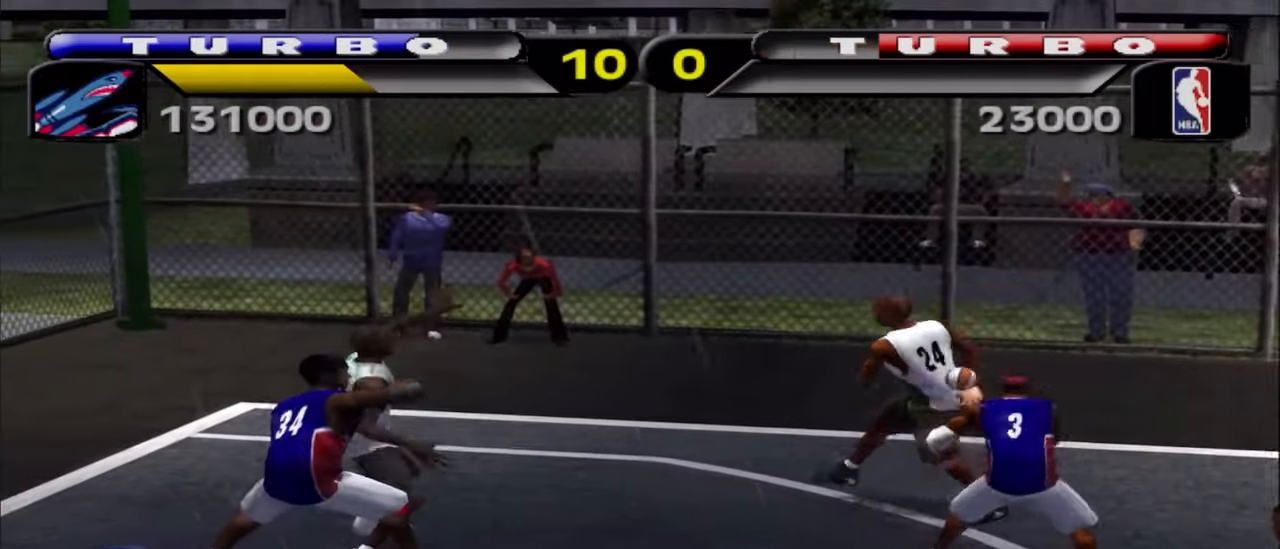
{"buttons": [], "left_stick": "down-left", "right_stick": "center", "events": [[217, "CROSS", "down"], [267, "left_stick", "down-left"], [317, "CROSS", "up"]]}
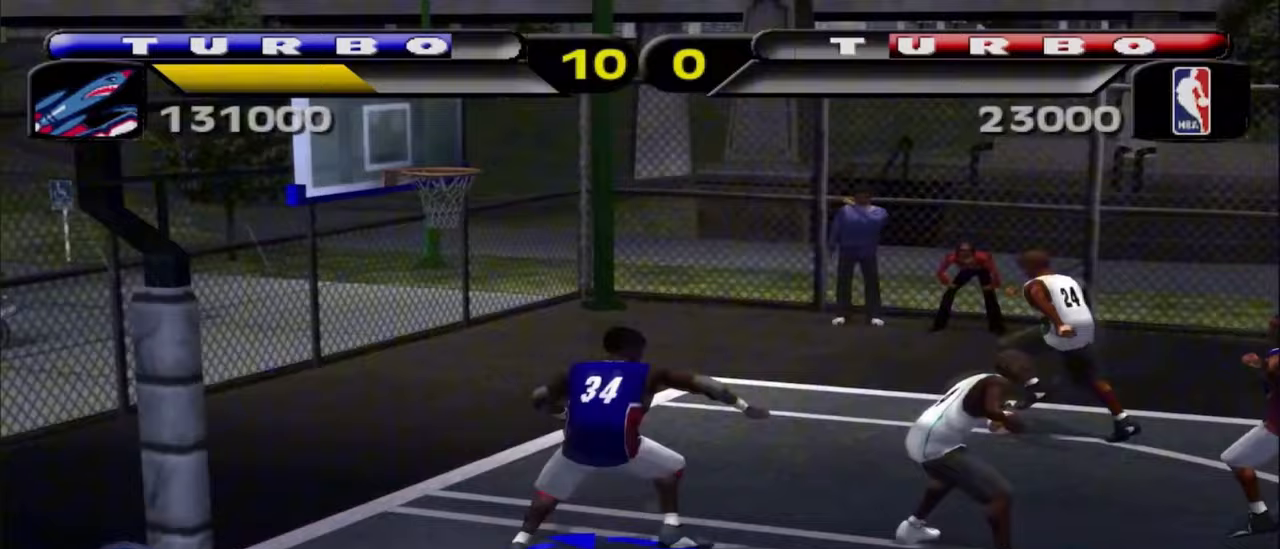
{"buttons": [], "left_stick": "center", "right_stick": "center", "events": [[183, "left_stick", "center"]]}
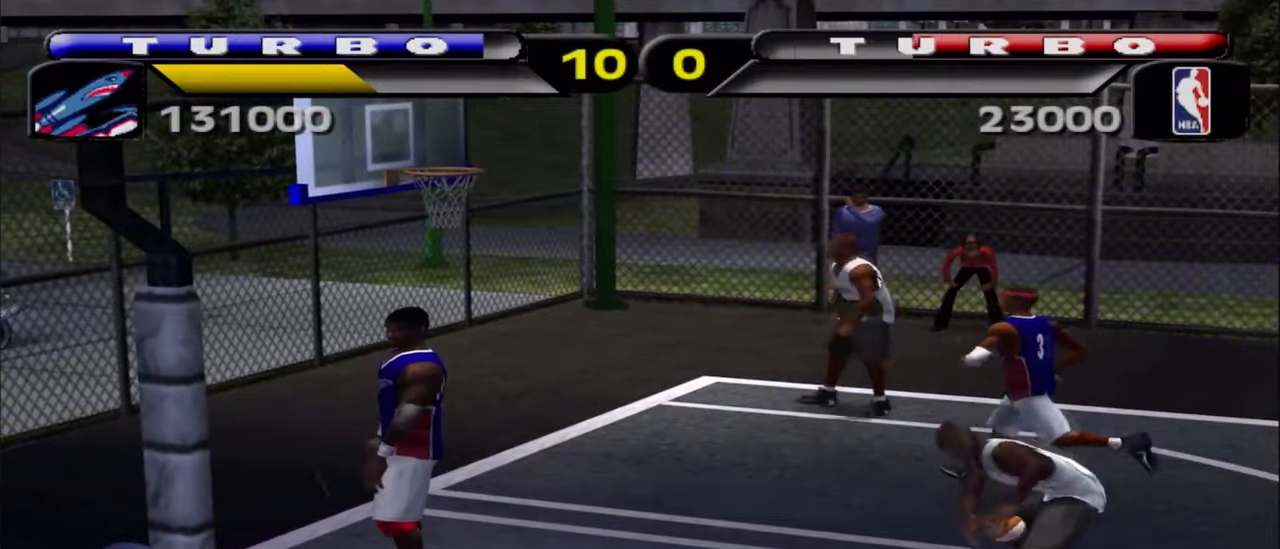
{"buttons": [], "left_stick": "up-right", "right_stick": "center", "events": [[400, "left_stick", "up-right"]]}
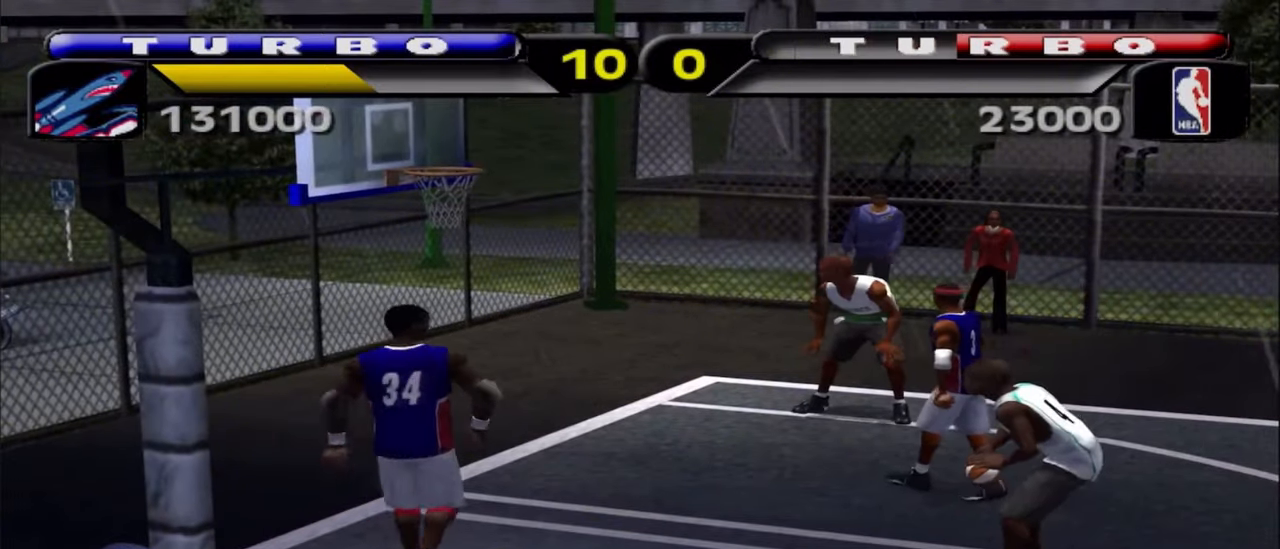
{"buttons": [], "left_stick": "center", "right_stick": "center", "events": [[33, "left_stick", "center"]]}
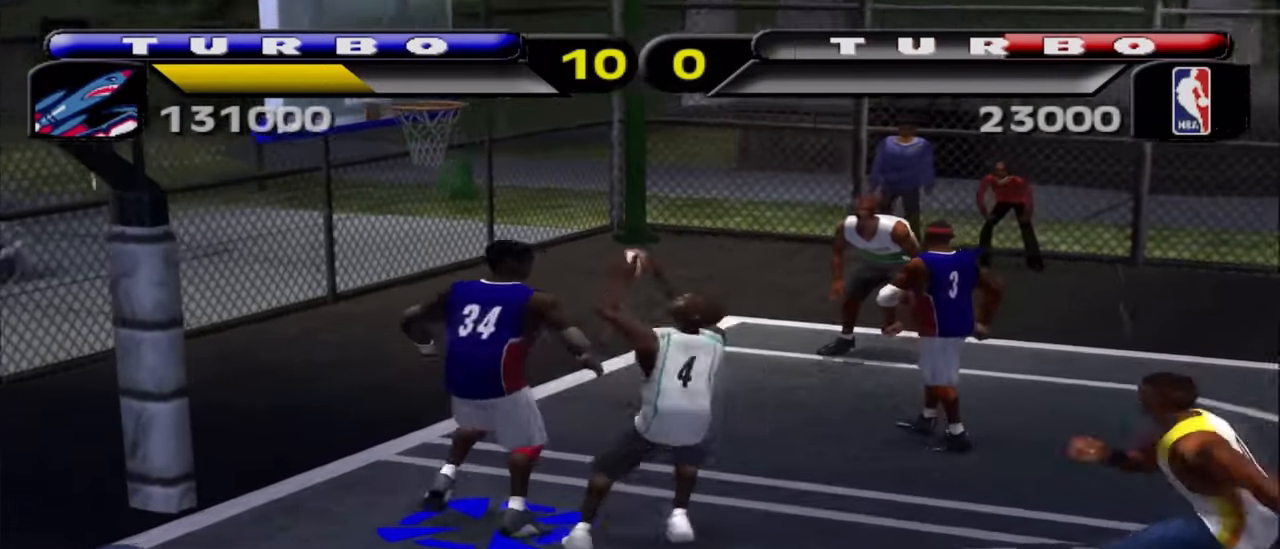
{"buttons": ["TRIANGLE"], "left_stick": "down-right", "right_stick": "center", "events": [[33, "left_stick", "down-right"], [67, "TRIANGLE", "down"], [200, "TRIANGLE", "up"], [267, "TRIANGLE", "down"], [367, "TRIANGLE", "up"], [433, "TRIANGLE", "down"]]}
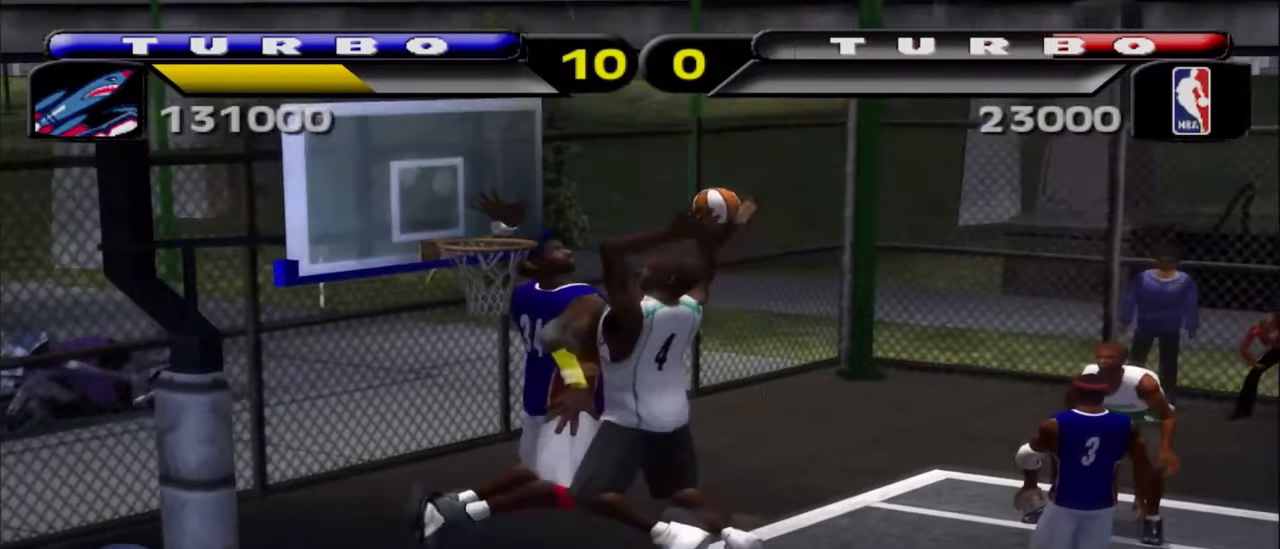
{"buttons": [], "left_stick": "down", "right_stick": "center", "events": [[17, "TRIANGLE", "up"], [100, "TRIANGLE", "down"], [217, "TRIANGLE", "up"], [283, "TRIANGLE", "down"], [350, "left_stick", "down"], [450, "TRIANGLE", "up"]]}
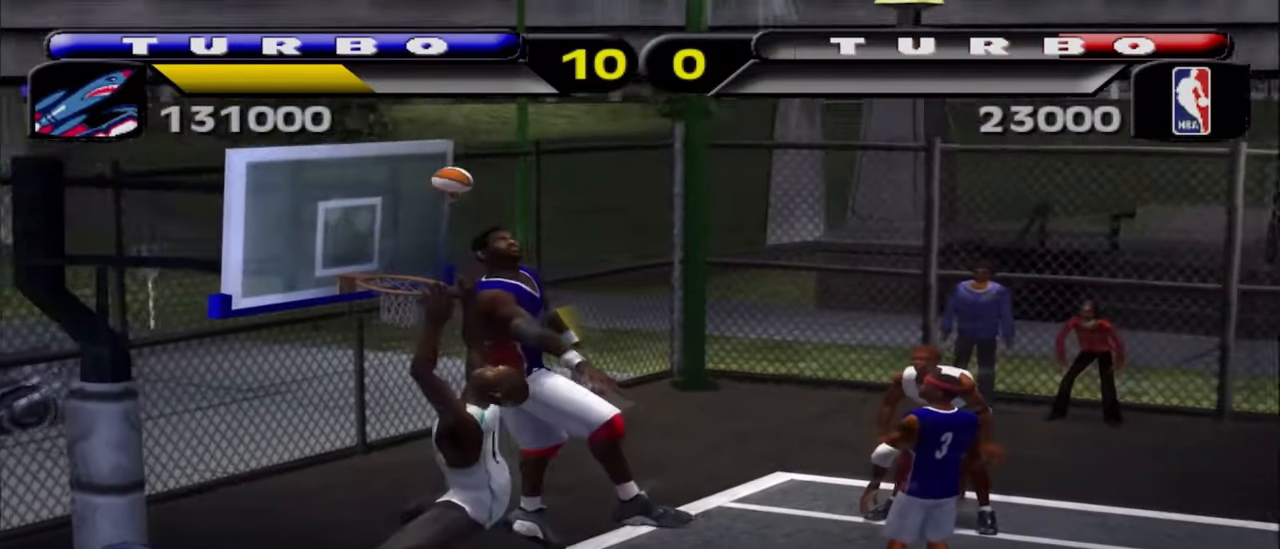
{"buttons": [], "left_stick": "center", "right_stick": "center", "events": [[233, "left_stick", "down-right"], [483, "left_stick", "center"]]}
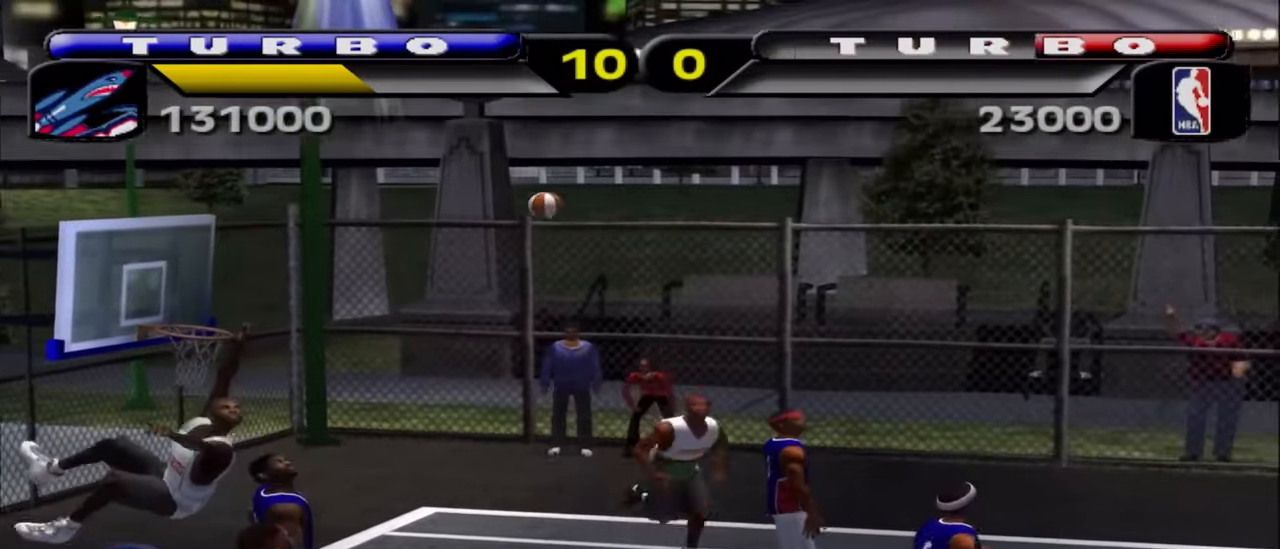
{"buttons": [], "left_stick": "down", "right_stick": "center", "events": [[400, "left_stick", "down"]]}
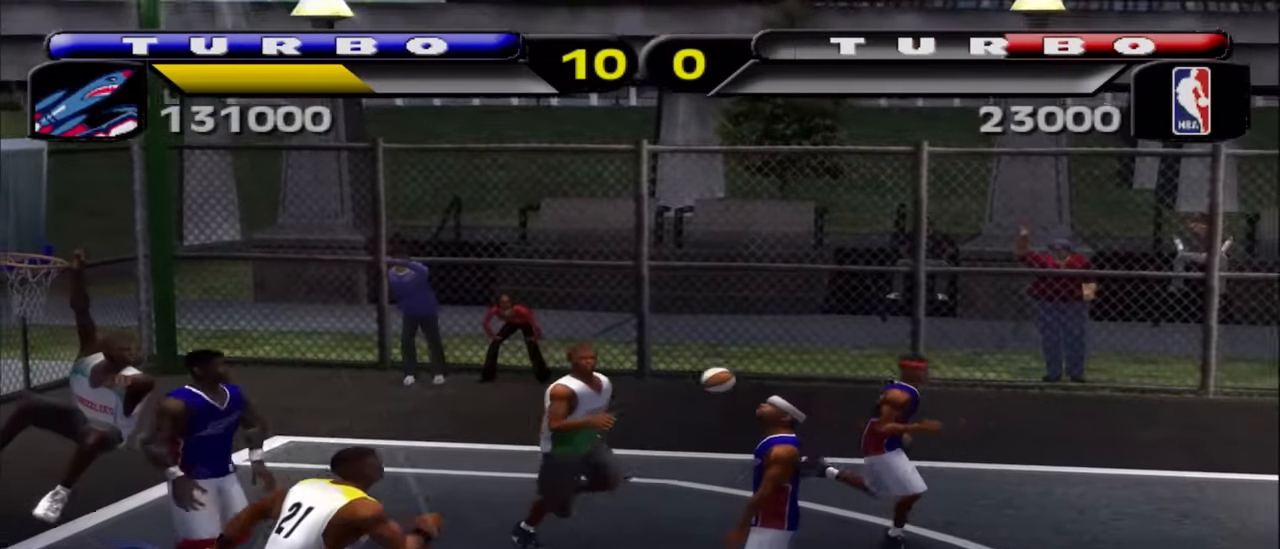
{"buttons": [], "left_stick": "right", "right_stick": "center", "events": [[117, "left_stick", "right"]]}
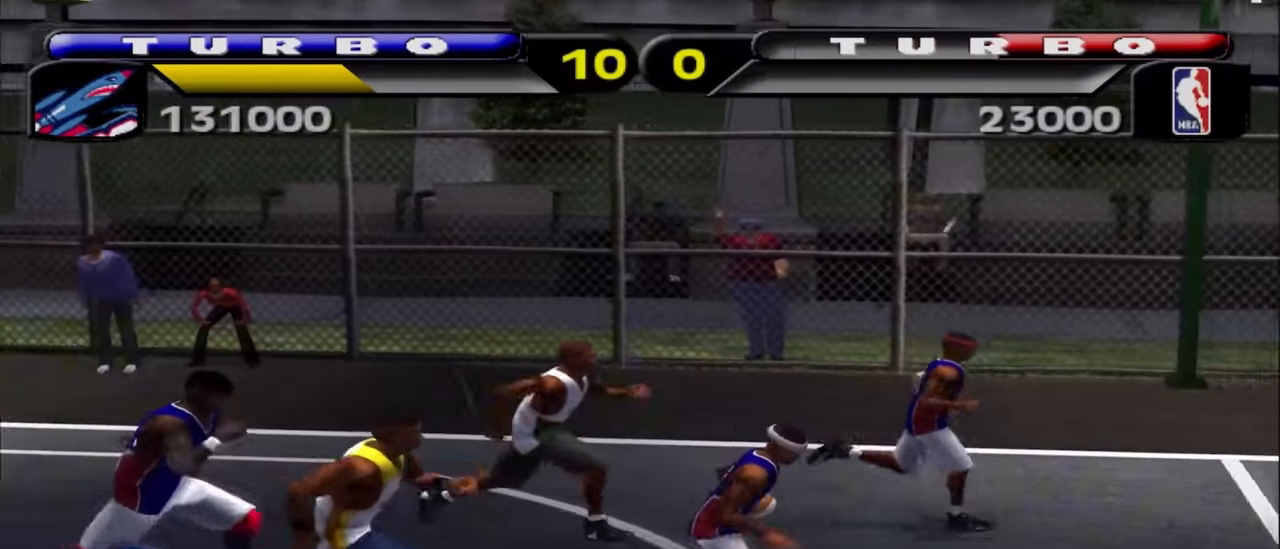
{"buttons": [], "left_stick": "right", "right_stick": "center", "events": []}
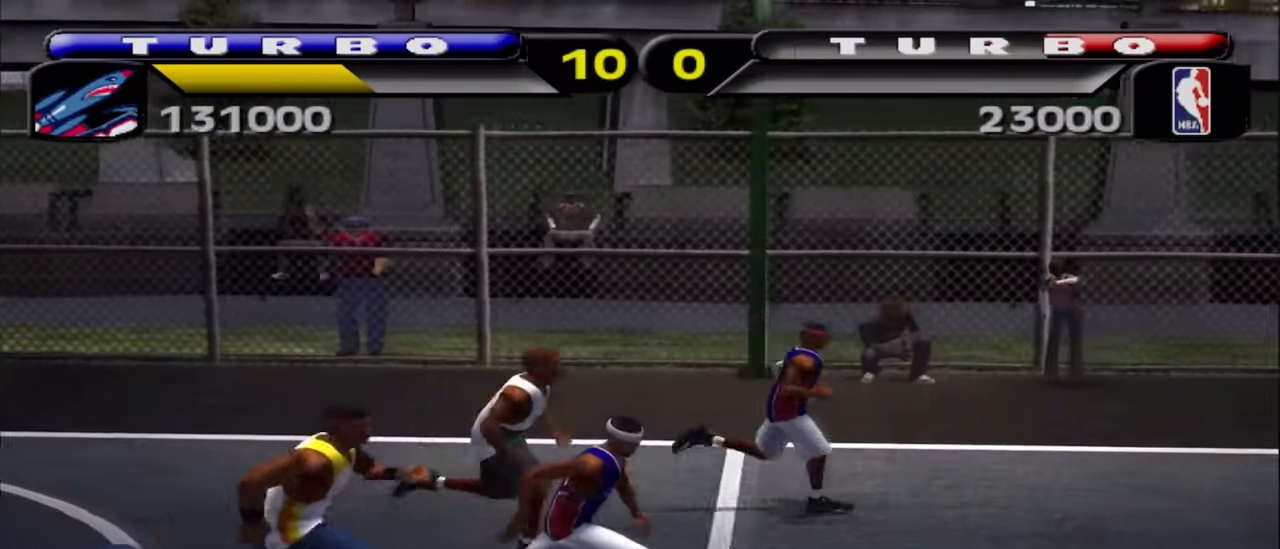
{"buttons": [], "left_stick": "down-left", "right_stick": "center", "events": [[450, "left_stick", "down-left"]]}
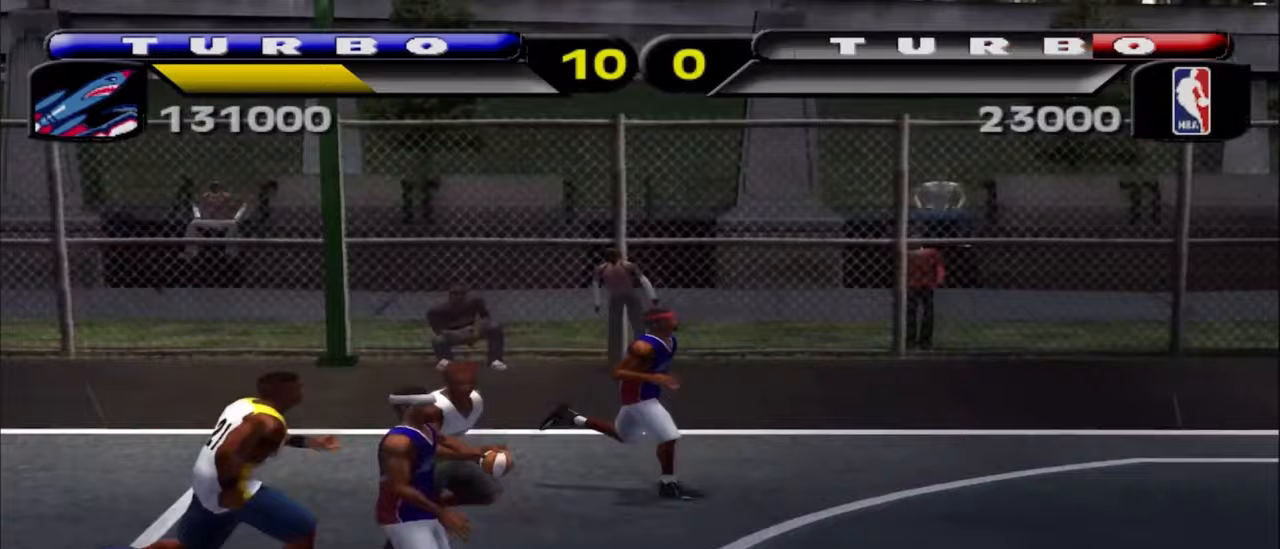
{"buttons": [], "left_stick": "left", "right_stick": "center", "events": [[117, "left_stick", "left"]]}
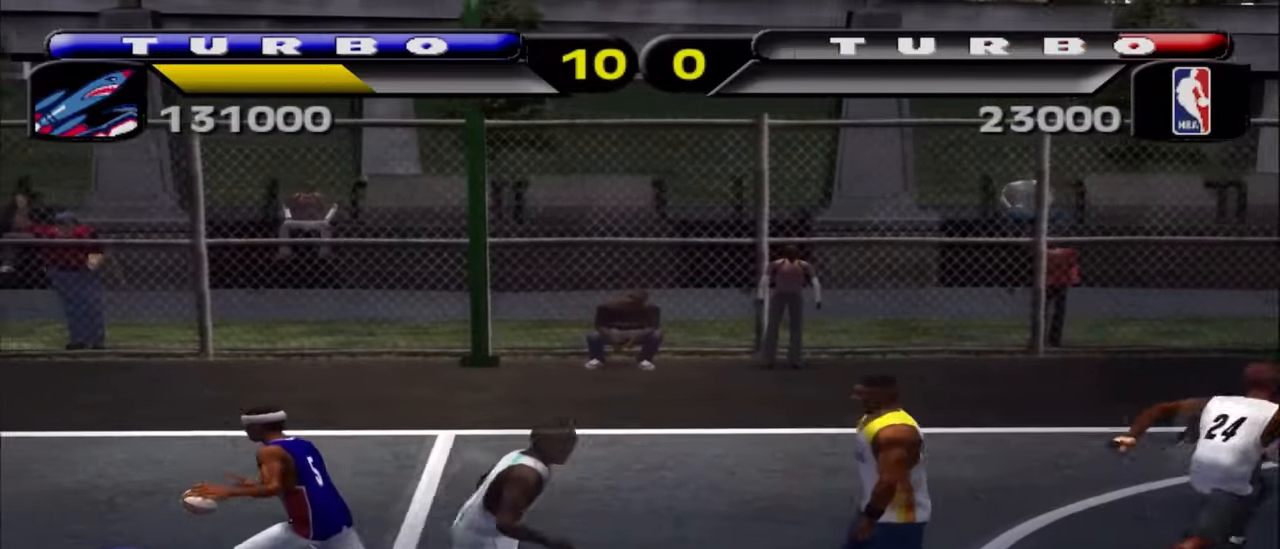
{"buttons": [], "left_stick": "center", "right_stick": "center", "events": [[167, "left_stick", "up-left"], [333, "left_stick", "center"]]}
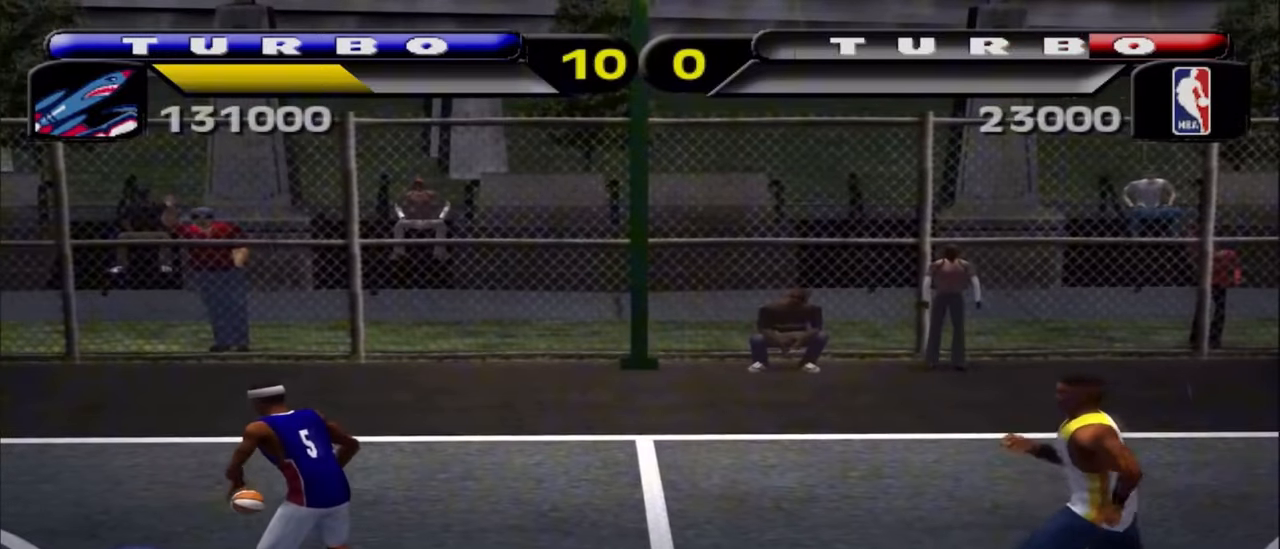
{"buttons": [], "left_stick": "center", "right_stick": "center", "events": []}
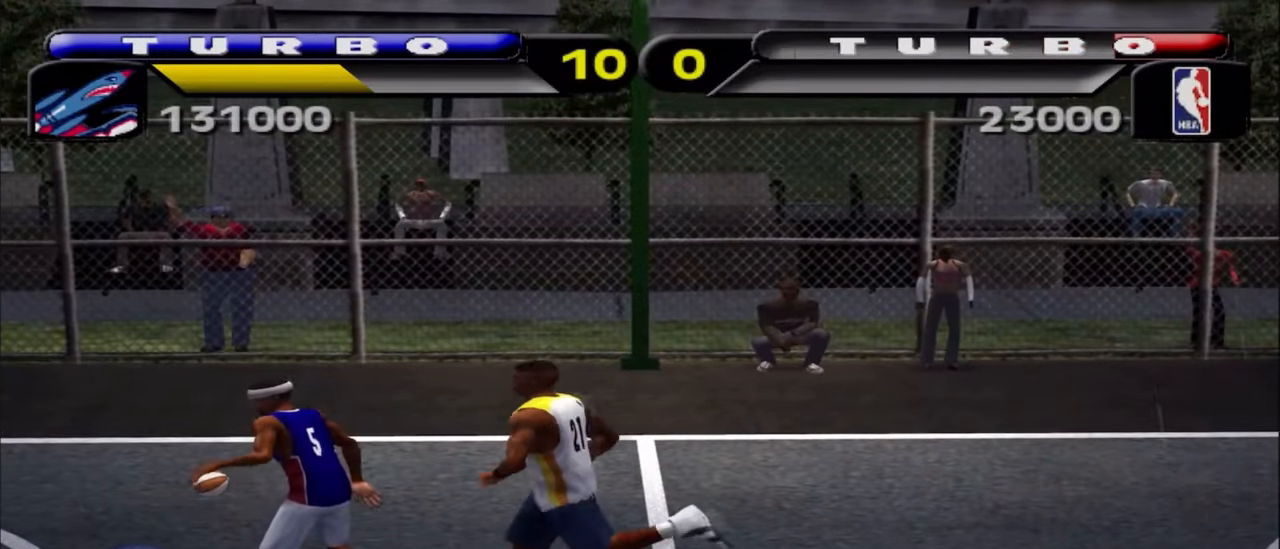
{"buttons": ["R2"], "left_stick": "up-right", "right_stick": "center", "events": [[217, "left_stick", "up-right"], [317, "R2", "down"]]}
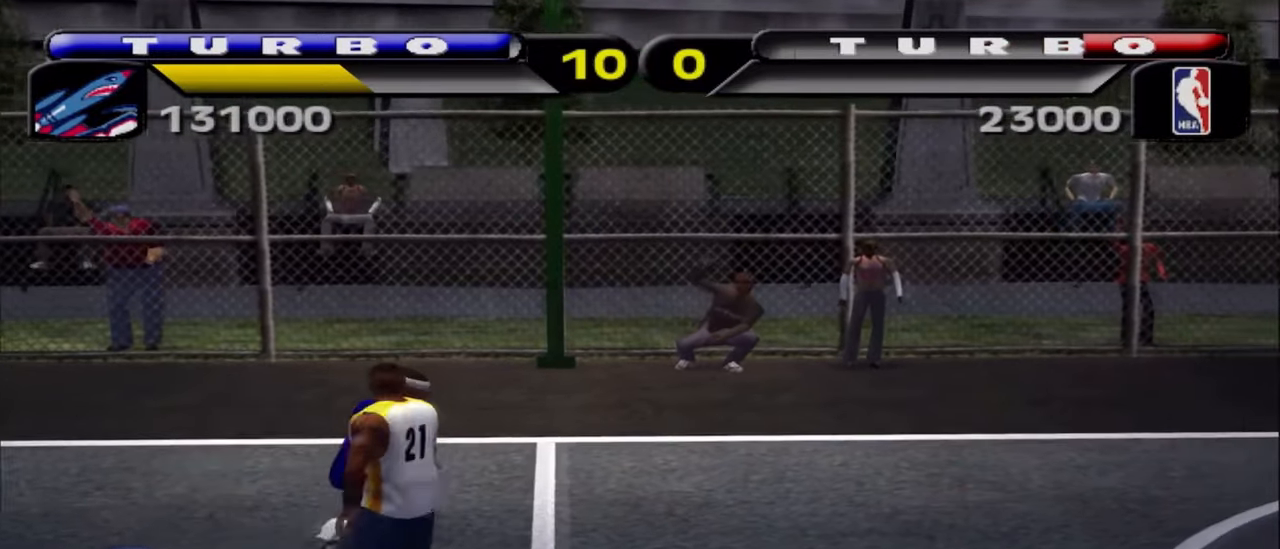
{"buttons": [], "left_stick": "up-right", "right_stick": "center", "events": [[83, "R2", "up"]]}
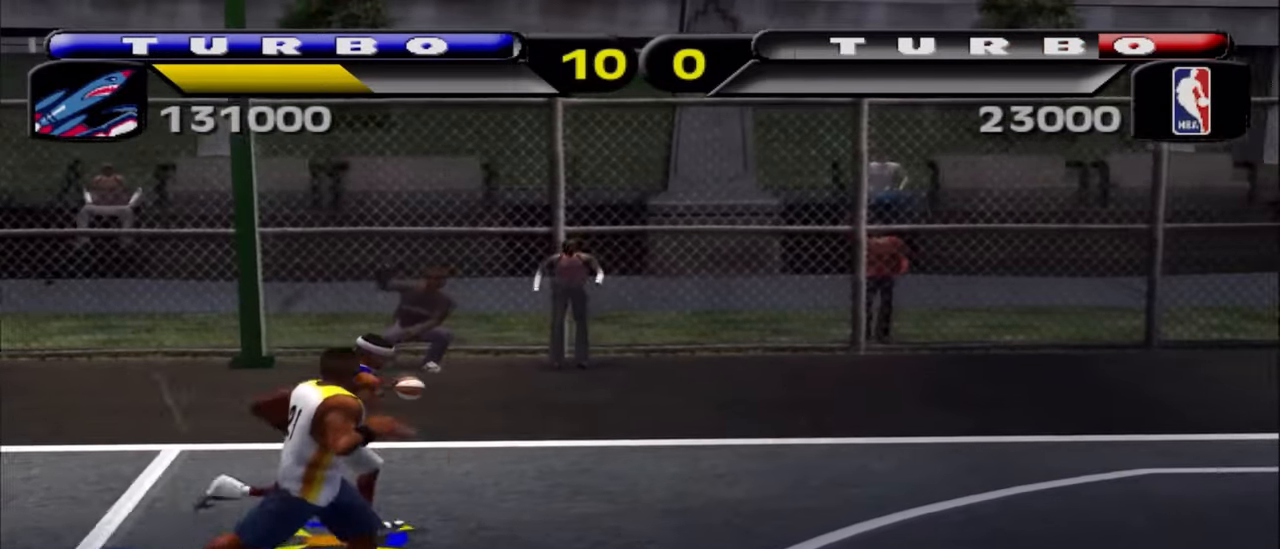
{"buttons": [], "left_stick": "down-left", "right_stick": "center", "events": [[300, "left_stick", "down-left"]]}
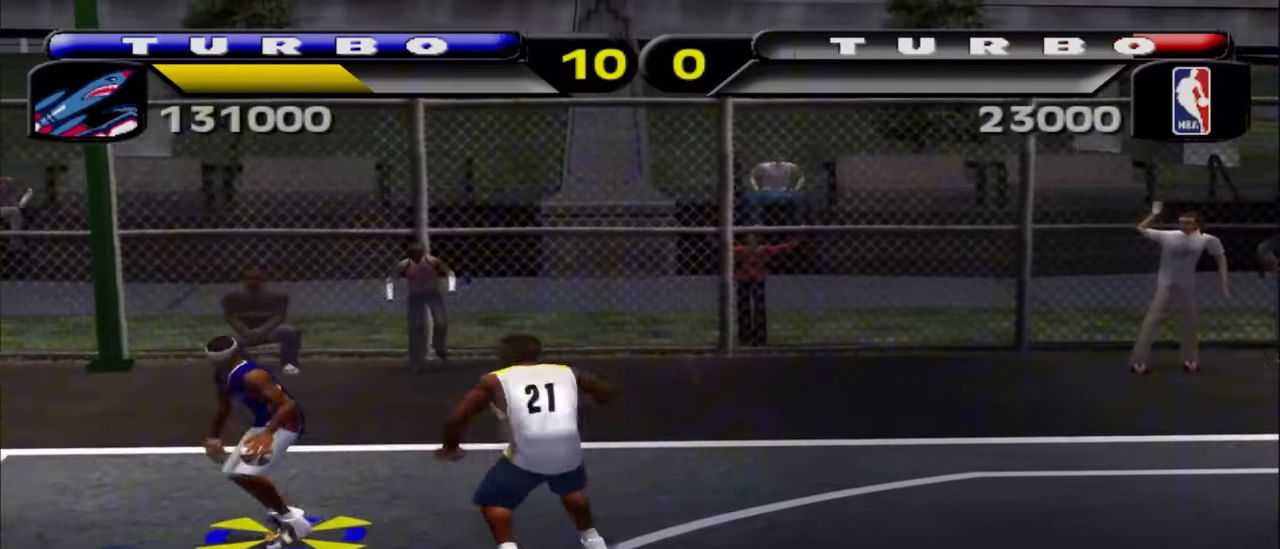
{"buttons": [], "left_stick": "center", "right_stick": "center", "events": [[33, "left_stick", "left"], [233, "left_stick", "up-left"], [367, "left_stick", "center"]]}
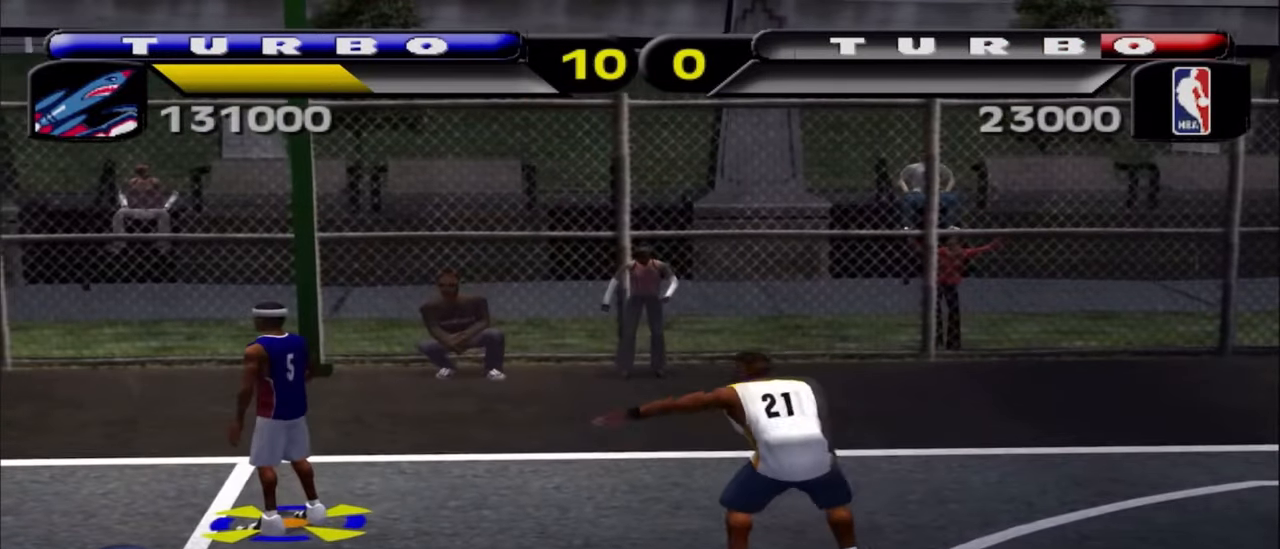
{"buttons": ["SQUARE", "R2"], "left_stick": "down-right", "right_stick": "center", "events": [[117, "left_stick", "down-right"], [217, "R2", "down"], [250, "SQUARE", "down"], [350, "SQUARE", "up"], [417, "SQUARE", "down"]]}
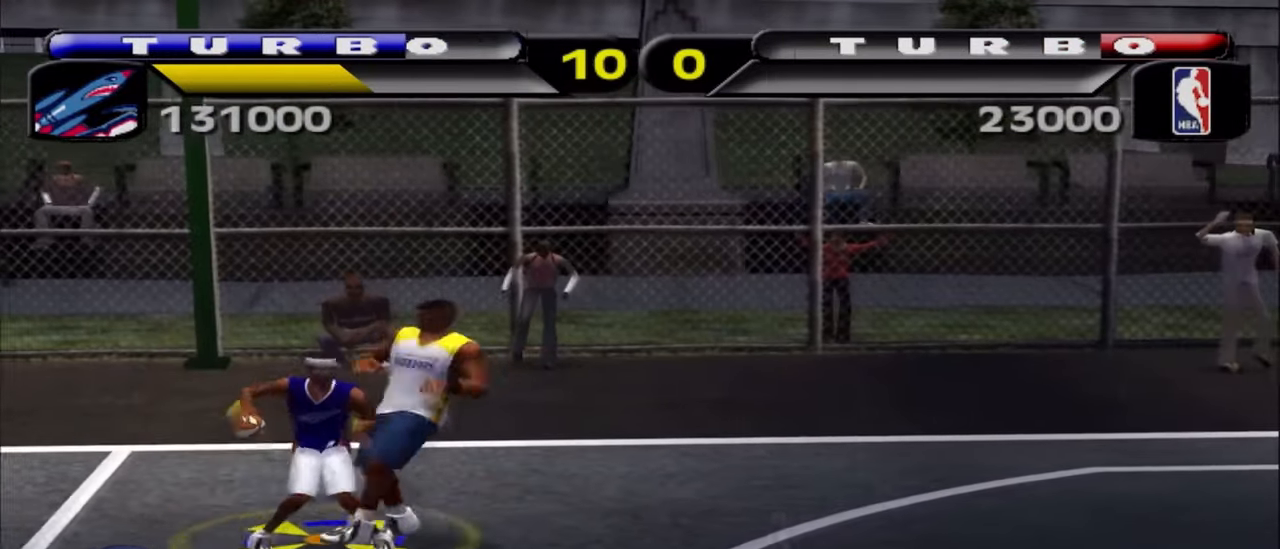
{"buttons": [], "left_stick": "down-right", "right_stick": "center", "events": [[17, "SQUARE", "up"], [67, "R2", "up"]]}
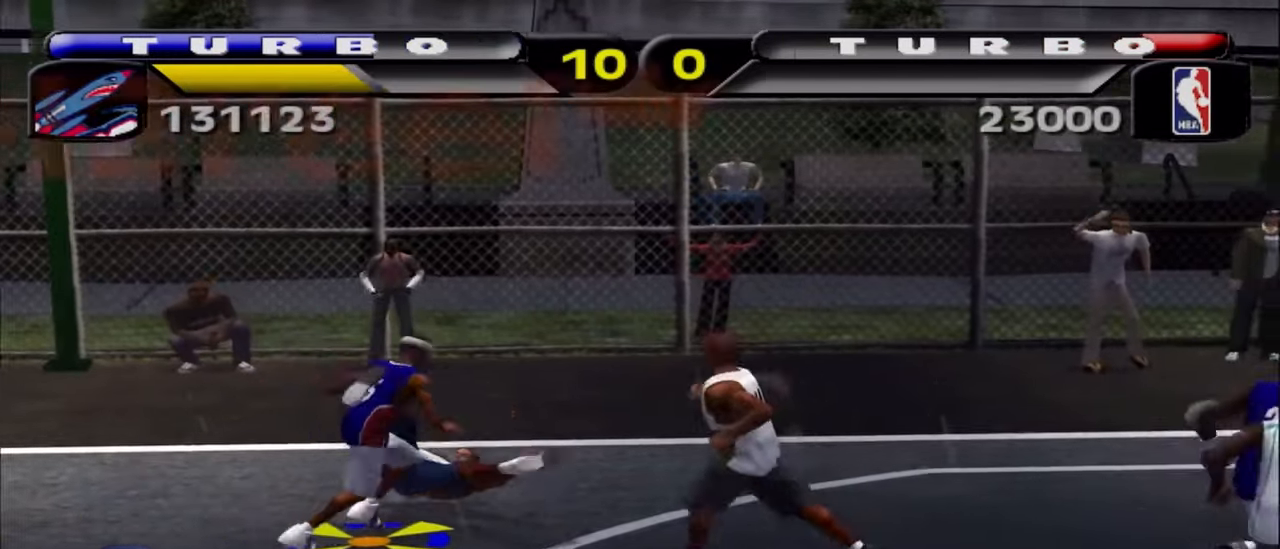
{"buttons": ["SQUARE"], "left_stick": "down-right", "right_stick": "center", "events": [[150, "L2", "down"], [167, "L1", "down"], [183, "L3", "down"], [183, "SQUARE", "down"], [300, "SQUARE", "up"], [350, "SQUARE", "down"], [450, "SQUARE", "up"], [483, "L3", "up"], [500, "L1", "up"], [500, "L2", "up"], [500, "SQUARE", "down"]]}